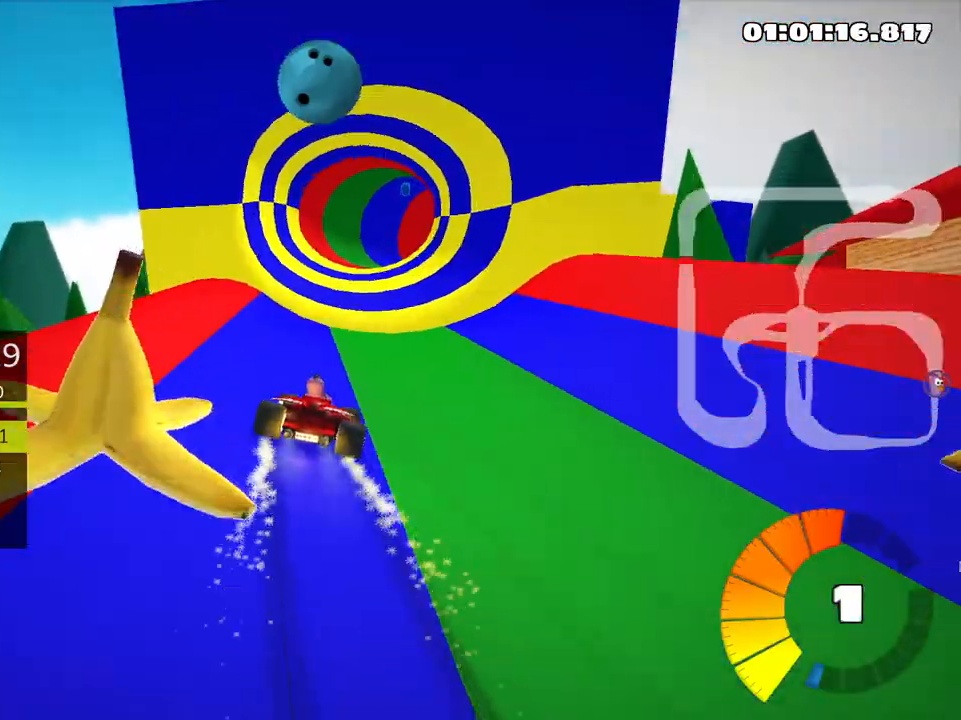
Gameplay with keyboard; each line is a JSON object with the keys held at the frame after it. "events" lists presses ("down") and releases ("up") of "down", "fire", "left", "look", "nitro", "right", "skid" and "up" between this image and that frame as [ms after this image, input, new state], when the widget could be followed in between. No other keys are recorded. Mouse input is not recorded. Key names are as the overlay labels them; some are game actions (e.g. jump) rather than physical keys.
{"keys": ["left", "skid", "up"], "events": [[283, "left", "up"], [433, "left", "down"]]}
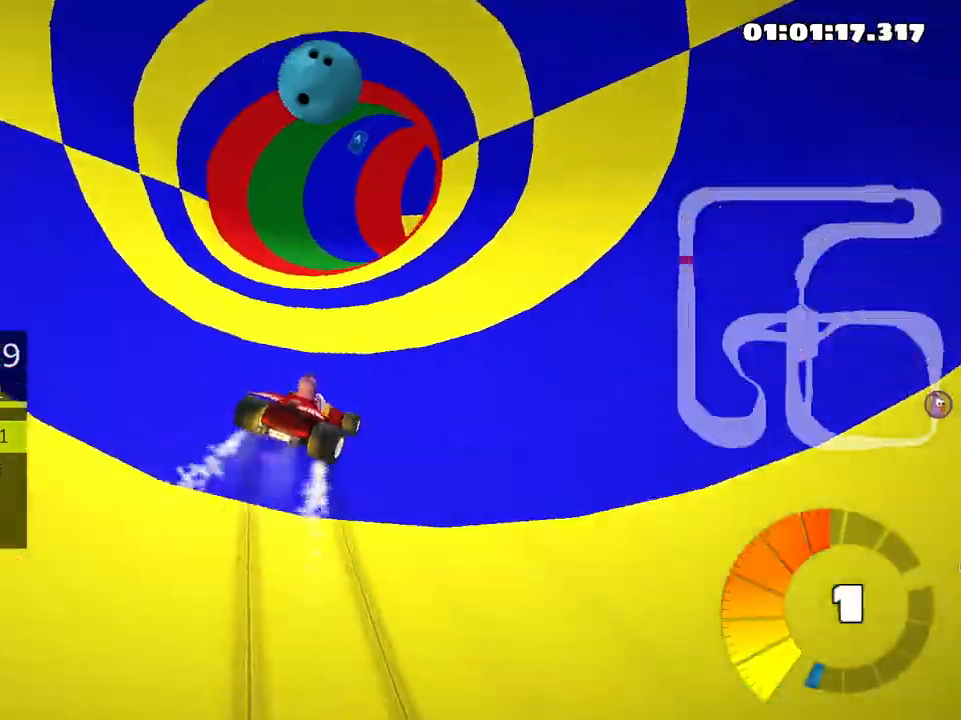
{"keys": ["right", "skid", "up"], "events": [[216, "left", "up"], [416, "right", "down"]]}
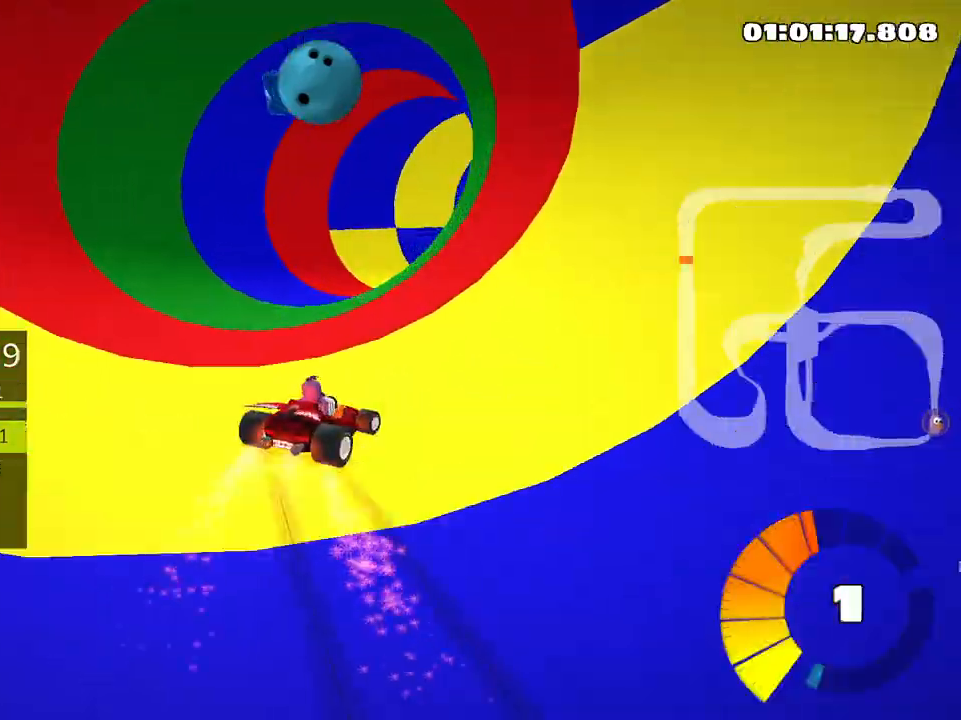
{"keys": ["up"], "events": [[366, "skid", "up"], [433, "right", "up"]]}
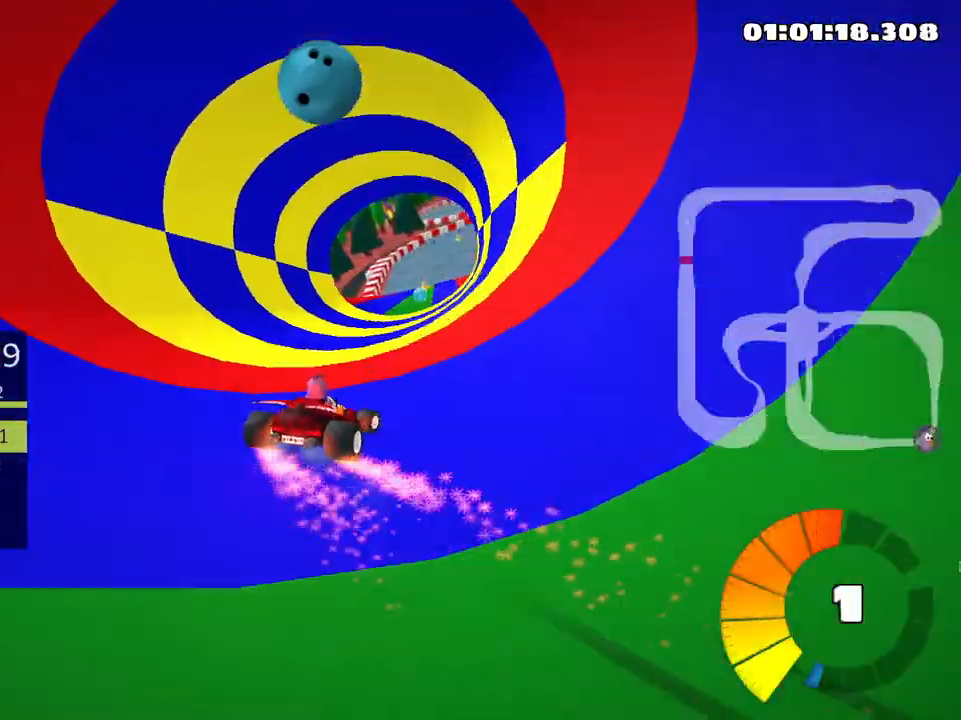
{"keys": ["up"], "events": []}
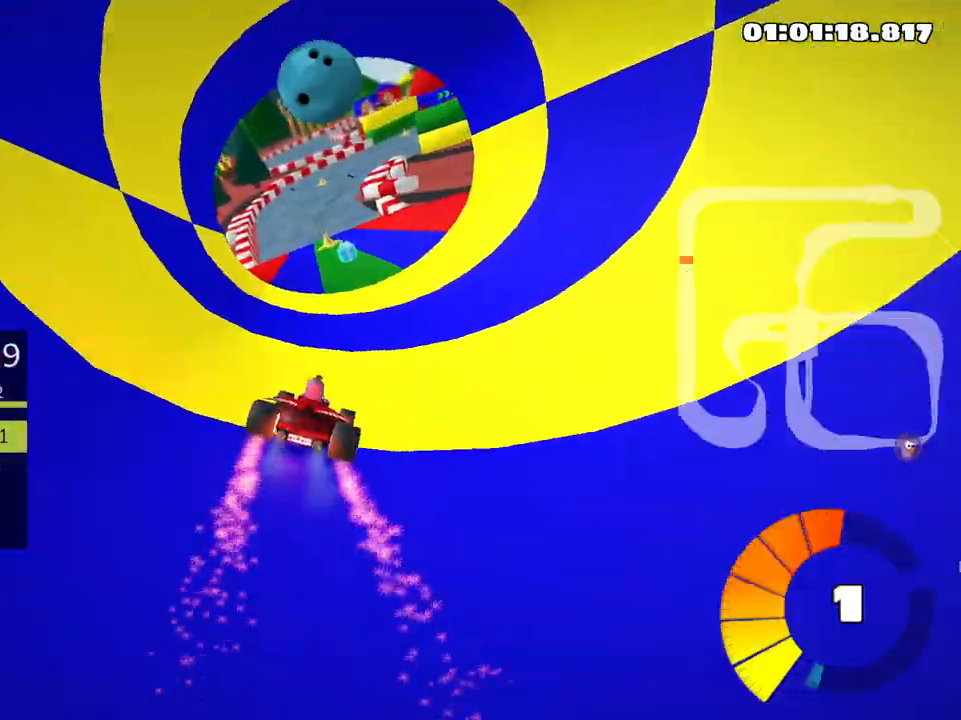
{"keys": ["up"], "events": [[133, "left", "down"], [266, "nitro", "down"], [400, "nitro", "up"], [500, "left", "up"]]}
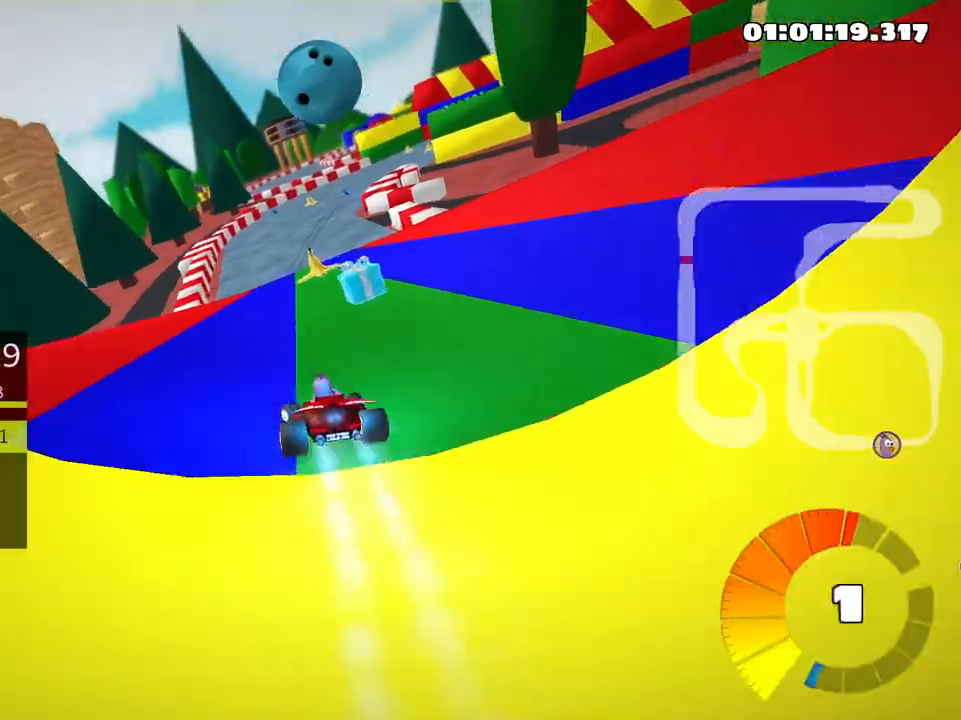
{"keys": ["skid", "up"], "events": [[116, "skid", "down"], [150, "right", "down"], [483, "right", "up"]]}
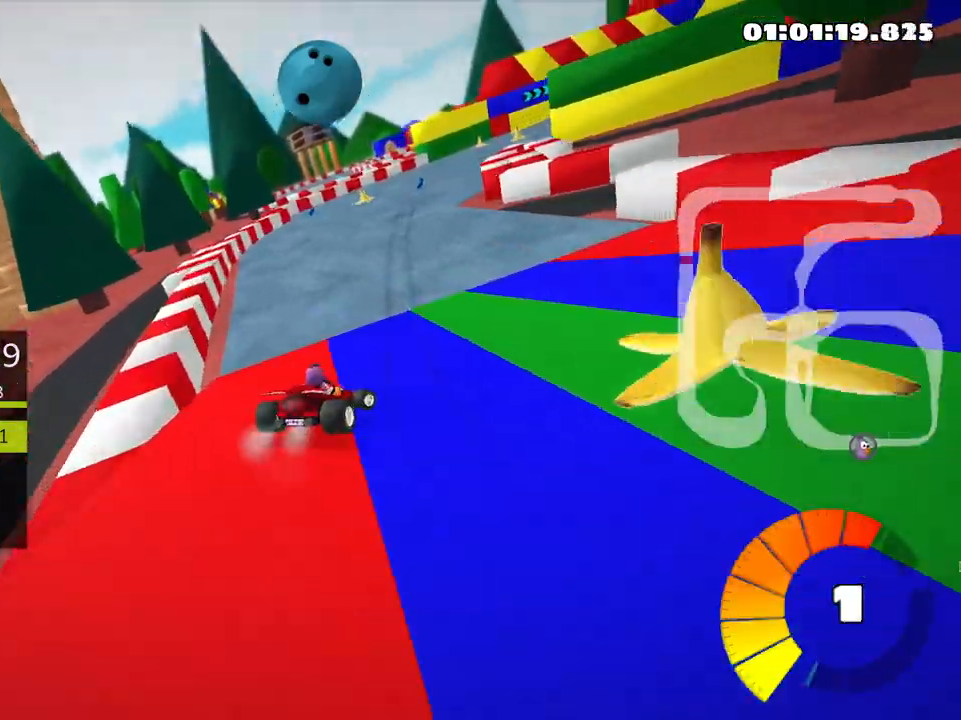
{"keys": ["skid"], "events": [[150, "left", "down"], [316, "left", "up"], [500, "up", "up"]]}
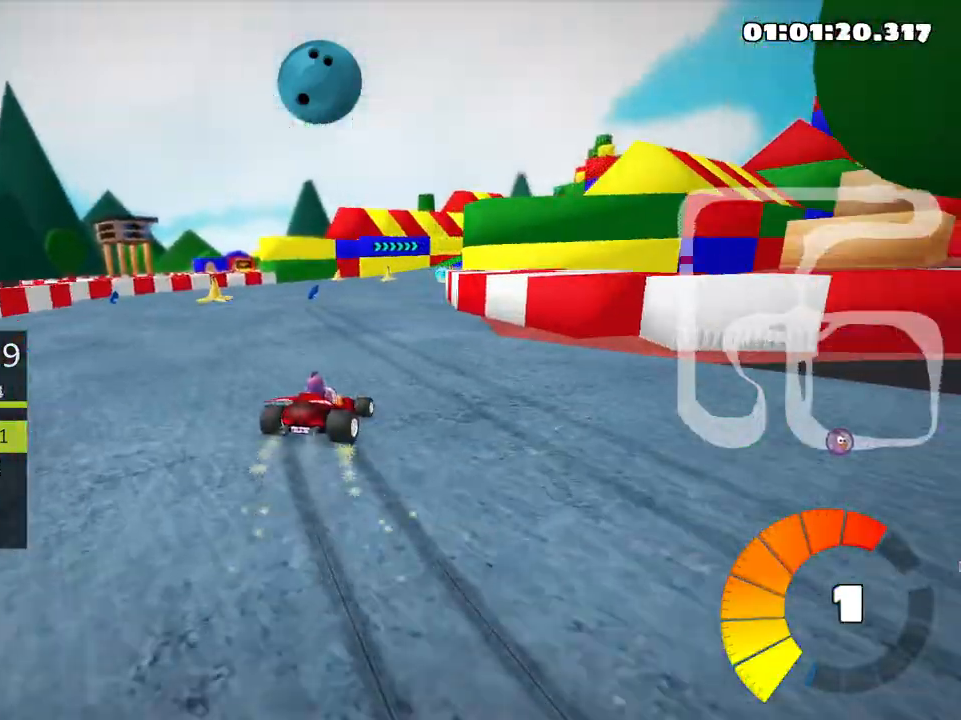
{"keys": [], "events": [[166, "right", "down"], [250, "skid", "up"], [283, "right", "up"]]}
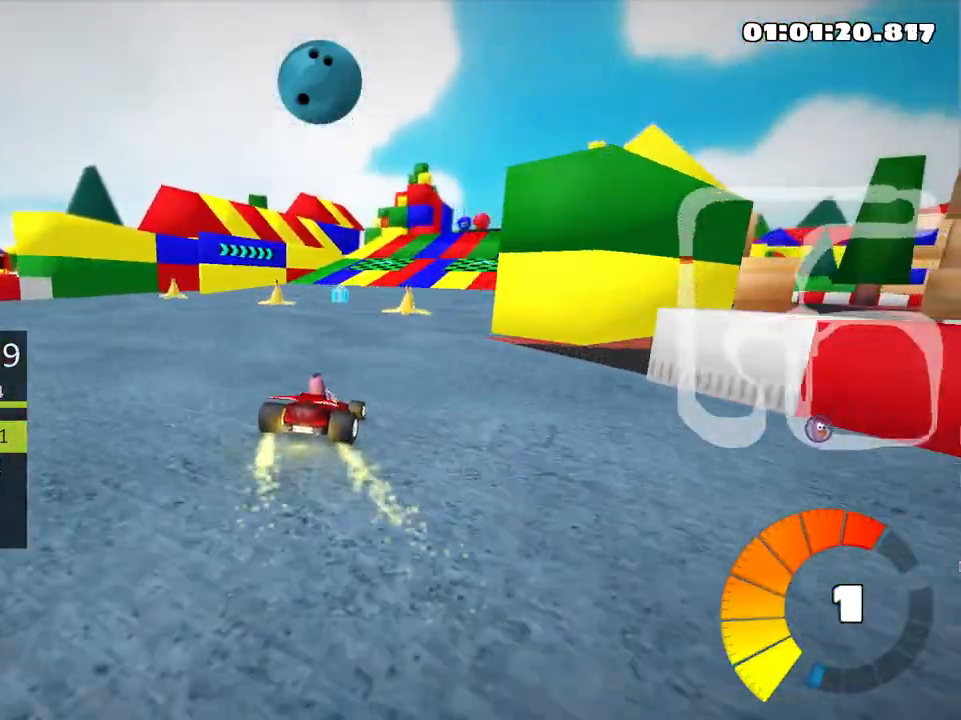
{"keys": ["up"], "events": [[16, "up", "down"], [116, "right", "down"], [300, "right", "up"]]}
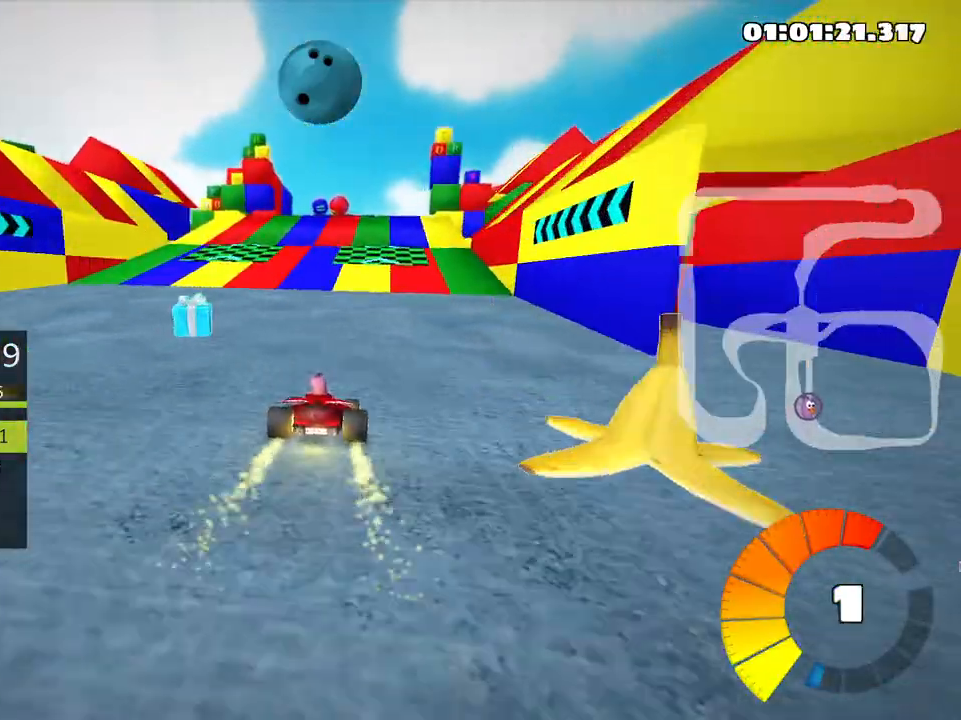
{"keys": ["up"], "events": [[283, "left", "down"], [400, "left", "up"]]}
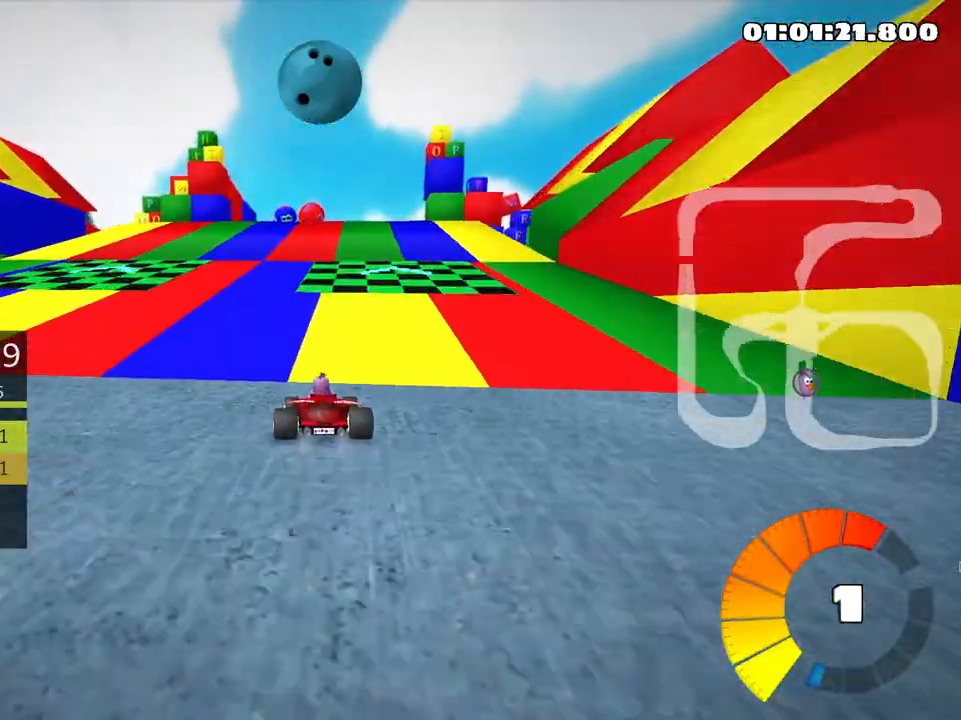
{"keys": ["left", "skid"], "events": [[66, "skid", "down"], [83, "right", "down"], [216, "right", "up"], [233, "left", "down"], [450, "up", "up"]]}
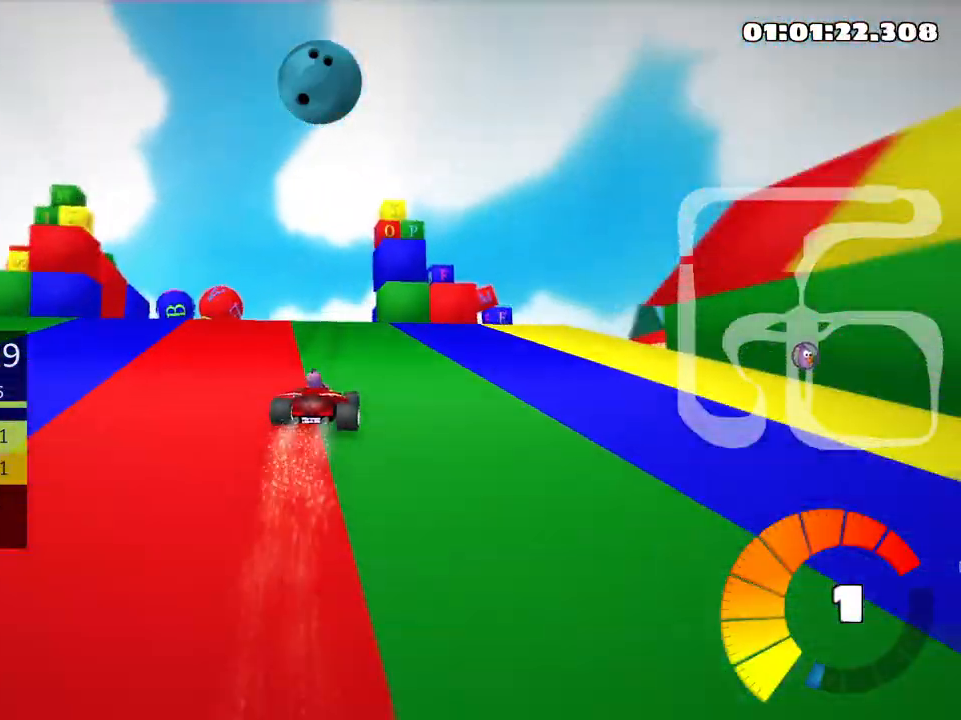
{"keys": ["right", "skid"], "events": [[50, "left", "up"], [116, "left", "down"], [316, "left", "up"], [316, "right", "down"]]}
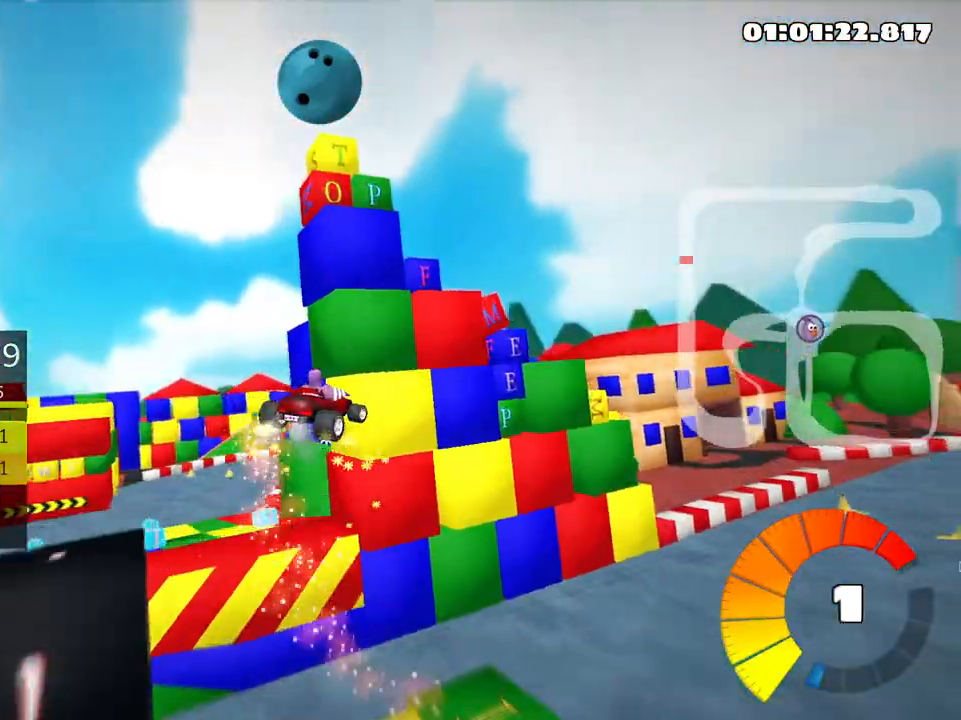
{"keys": ["right", "skid"], "events": []}
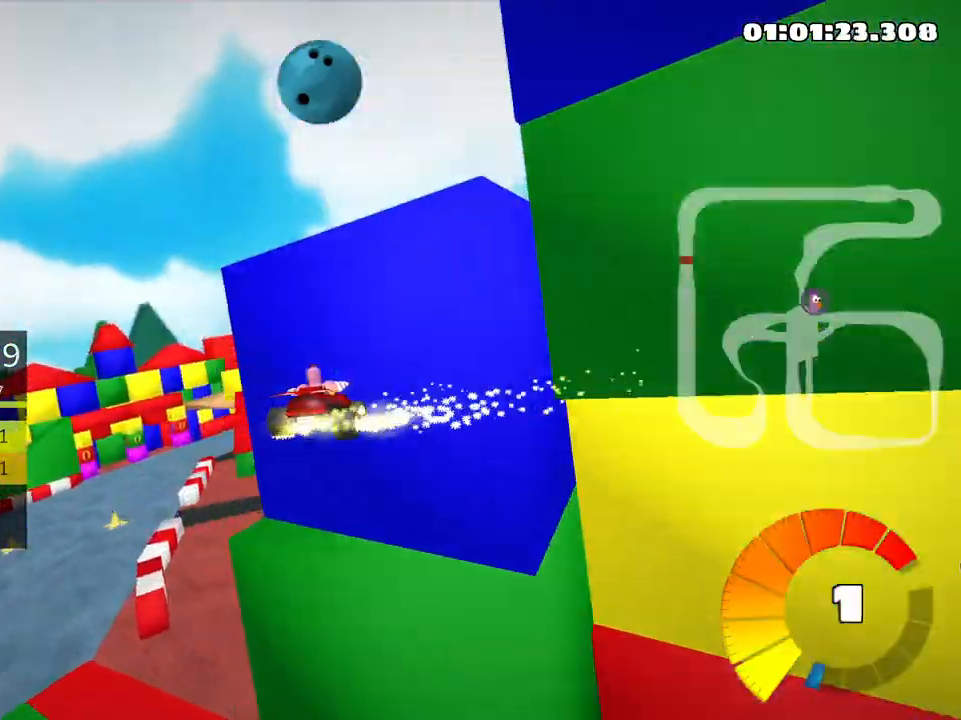
{"keys": ["right", "skid", "up"], "events": [[333, "up", "down"]]}
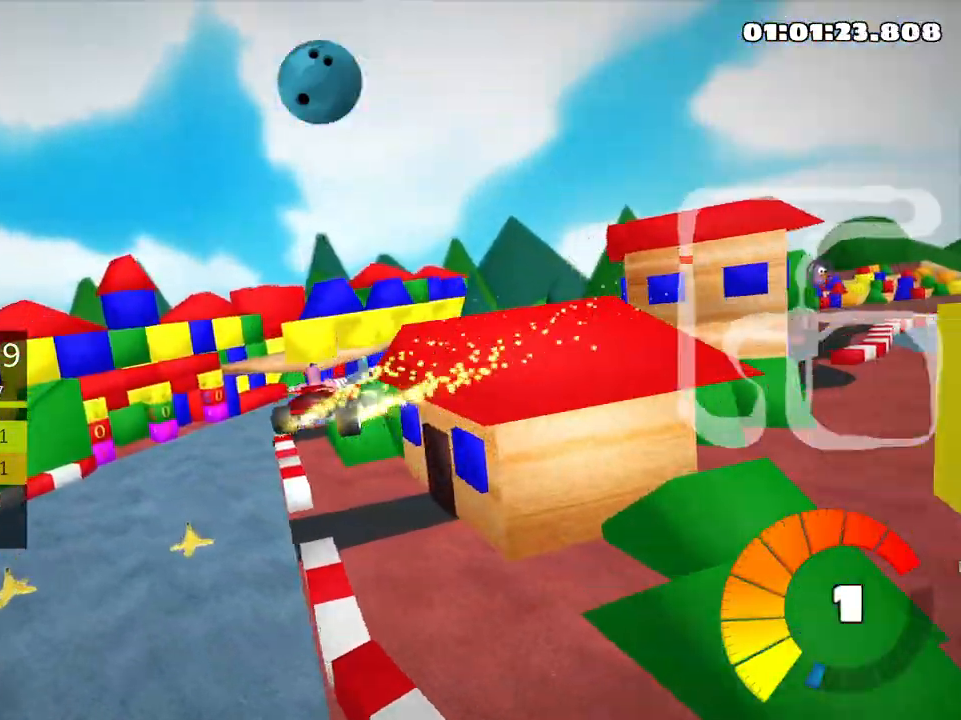
{"keys": ["right", "up"], "events": [[266, "skid", "up"]]}
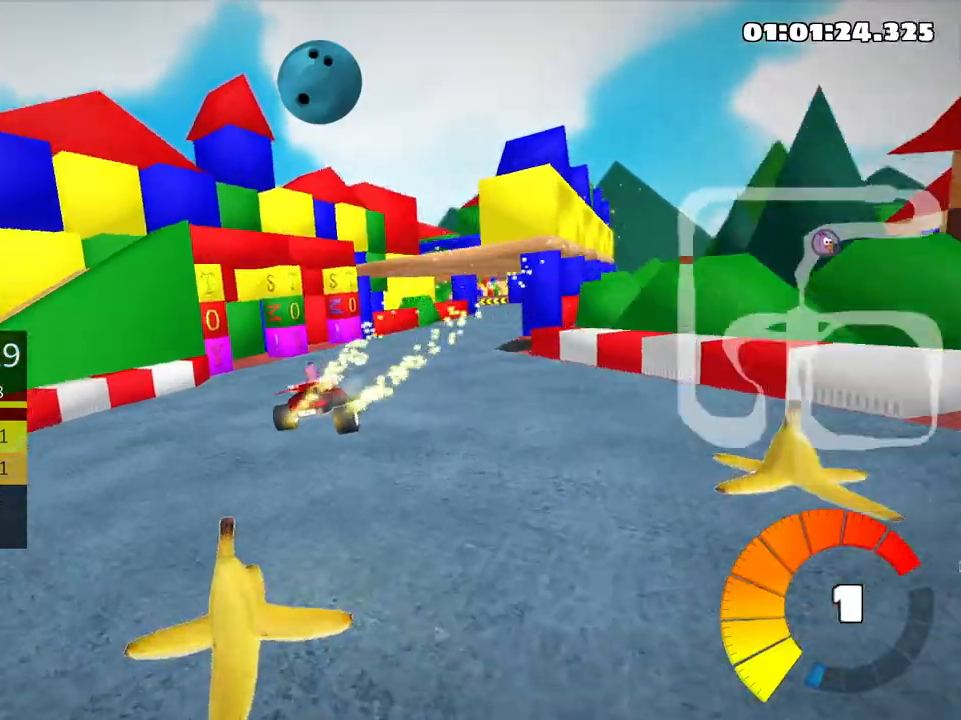
{"keys": ["right", "up"], "events": [[50, "nitro", "down"], [183, "nitro", "up"]]}
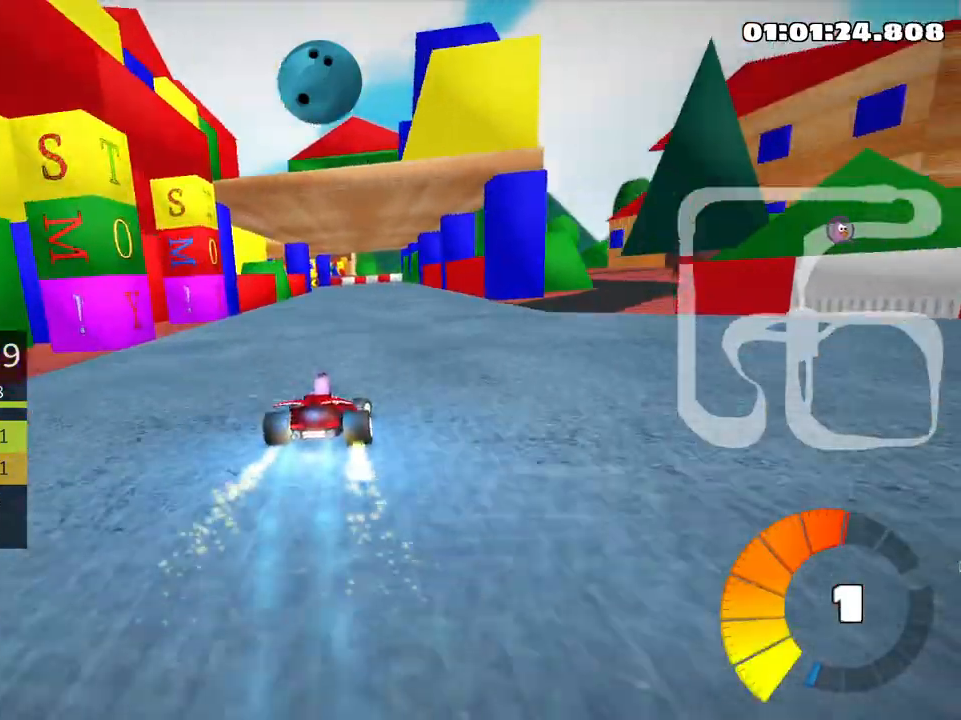
{"keys": ["right", "skid", "up"], "events": [[116, "right", "up"], [133, "left", "down"], [166, "skid", "down"], [450, "left", "up"], [450, "right", "down"]]}
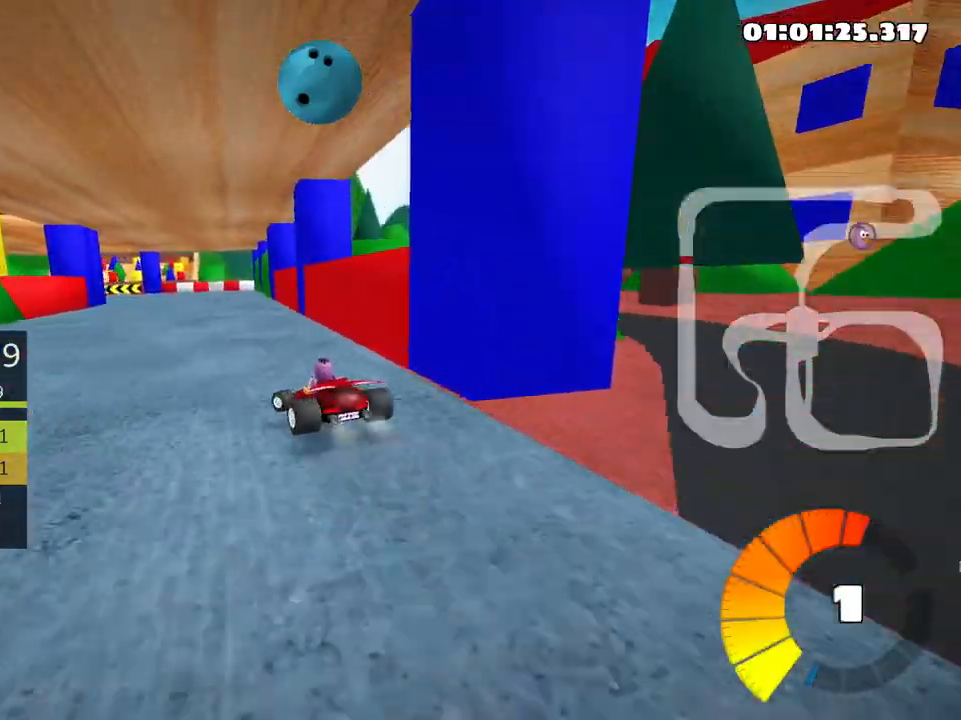
{"keys": ["left", "skid", "up"], "events": [[283, "left", "down"], [350, "right", "up"]]}
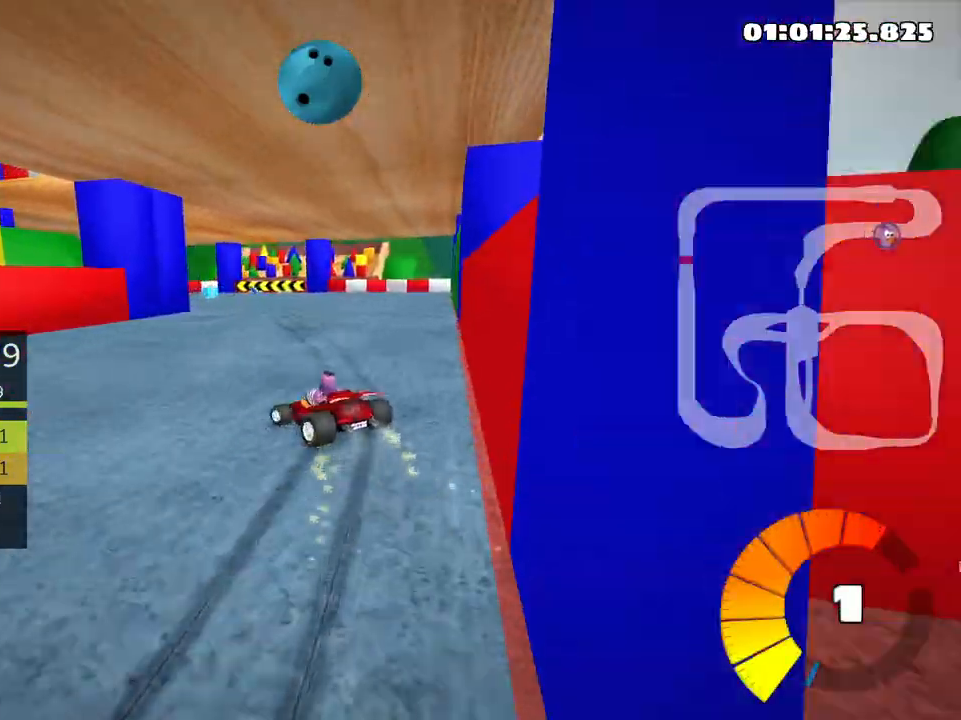
{"keys": ["left", "skid"], "events": [[266, "up", "up"]]}
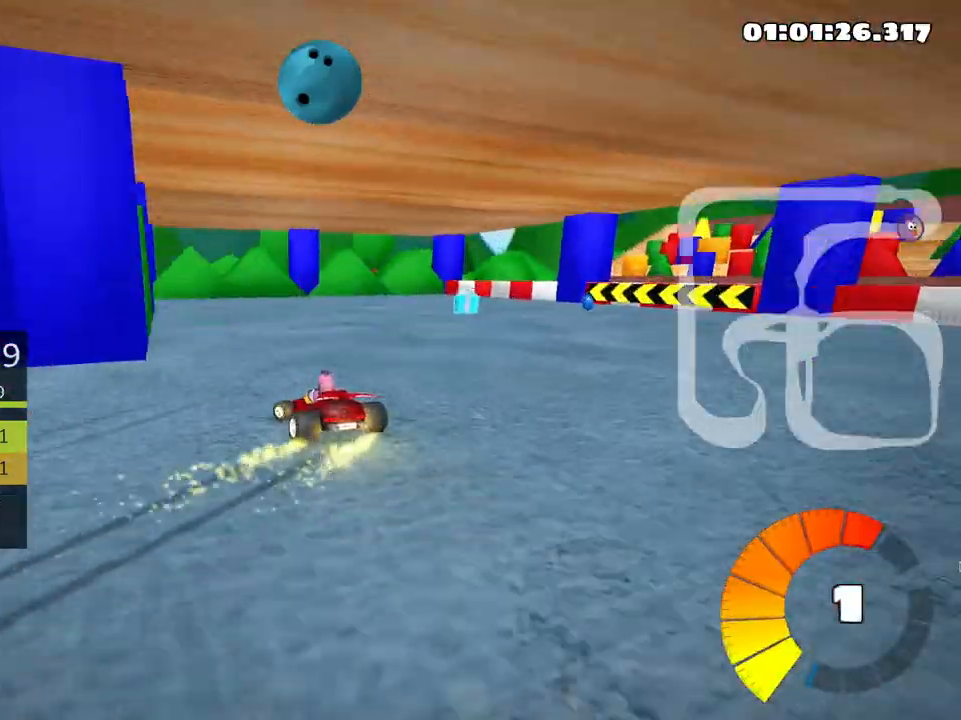
{"keys": ["left", "up"], "events": [[50, "skid", "up"], [483, "up", "down"]]}
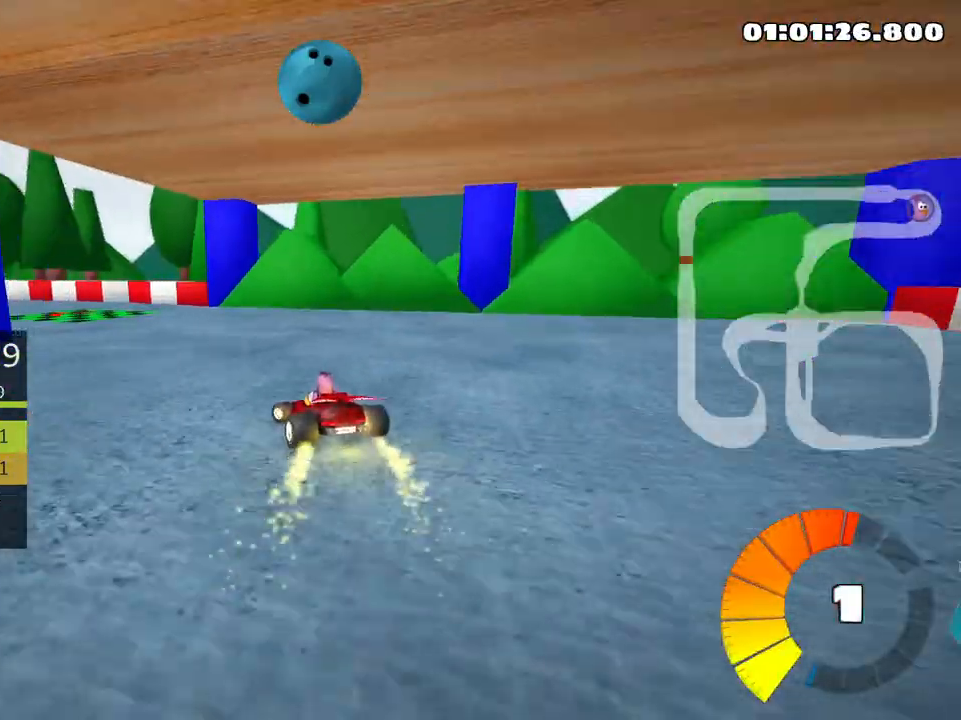
{"keys": ["left", "nitro", "up"], "events": [[100, "skid", "down"], [366, "skid", "up"], [466, "nitro", "down"]]}
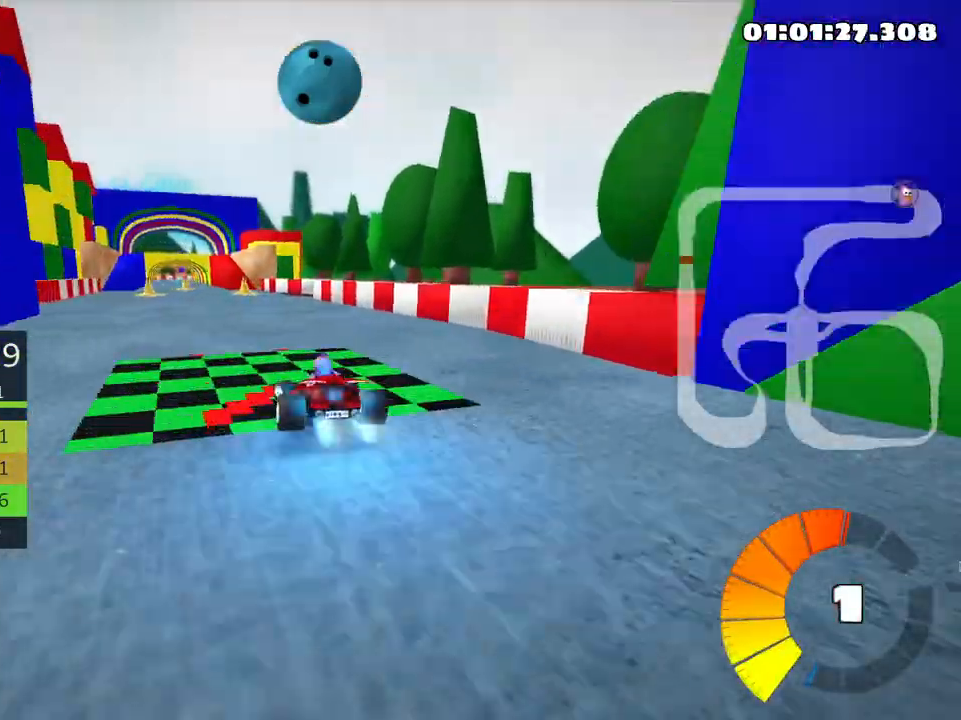
{"keys": ["up"], "events": [[66, "nitro", "up"], [83, "left", "up"], [233, "right", "down"], [383, "right", "up"]]}
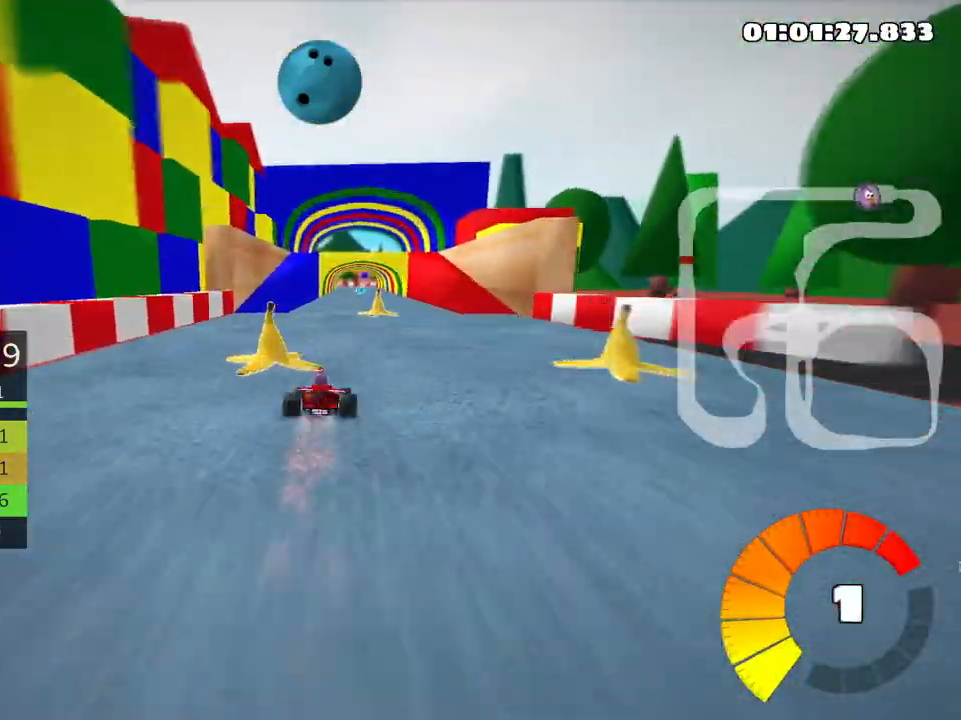
{"keys": ["up"], "events": []}
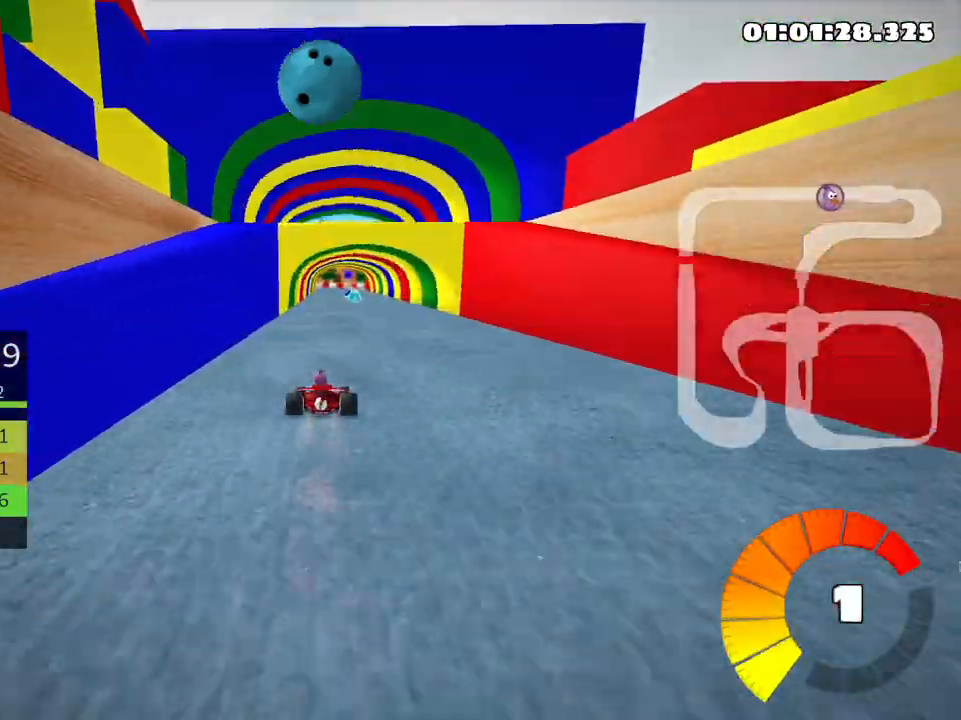
{"keys": ["right", "up"], "events": [[416, "right", "down"]]}
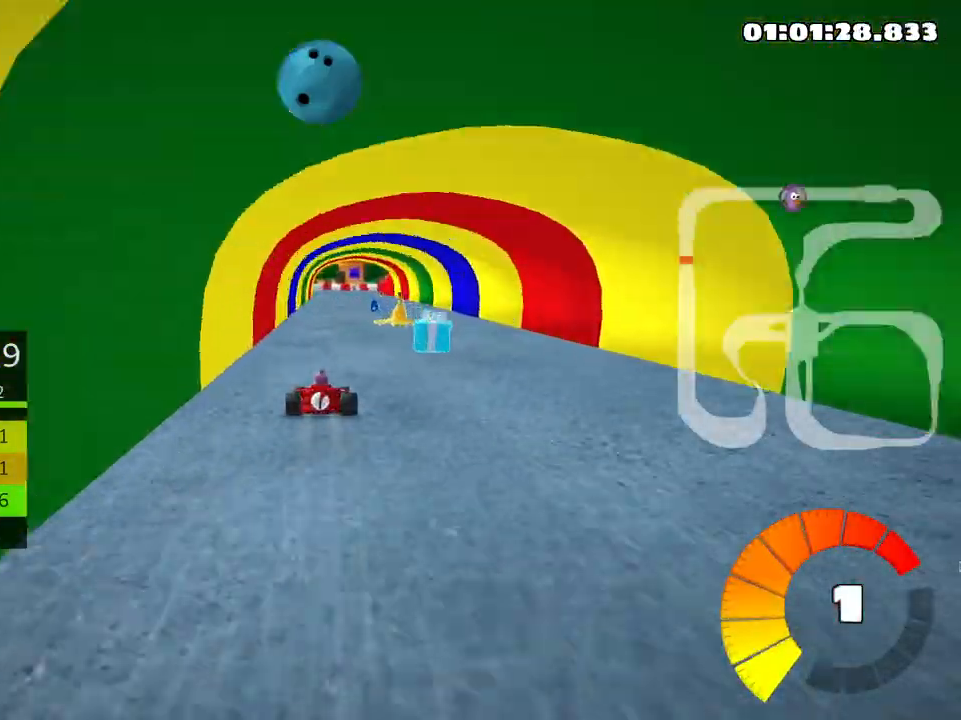
{"keys": ["left", "skid", "up"], "events": [[216, "right", "up"], [250, "left", "down"], [266, "skid", "down"]]}
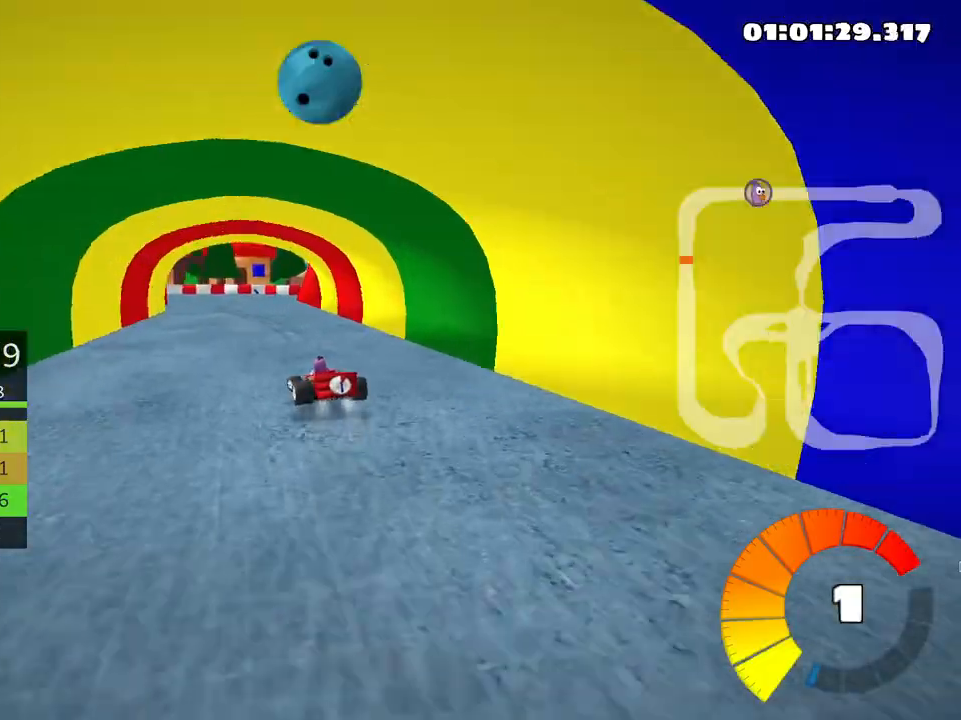
{"keys": ["left", "skid", "up"], "events": []}
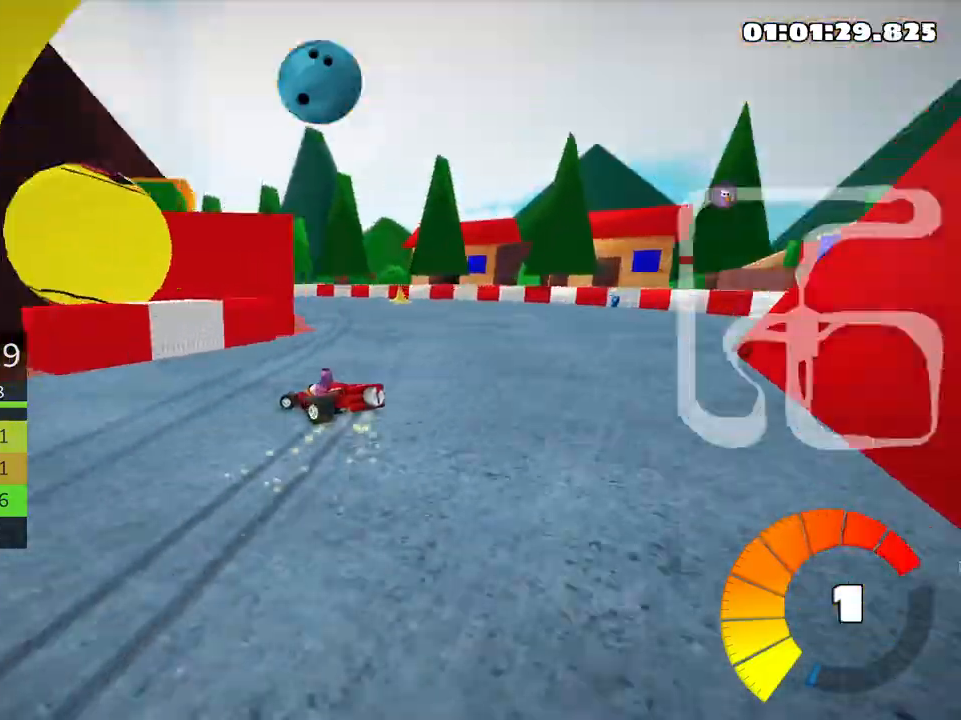
{"keys": ["up"], "events": [[383, "skid", "up"], [400, "left", "up"]]}
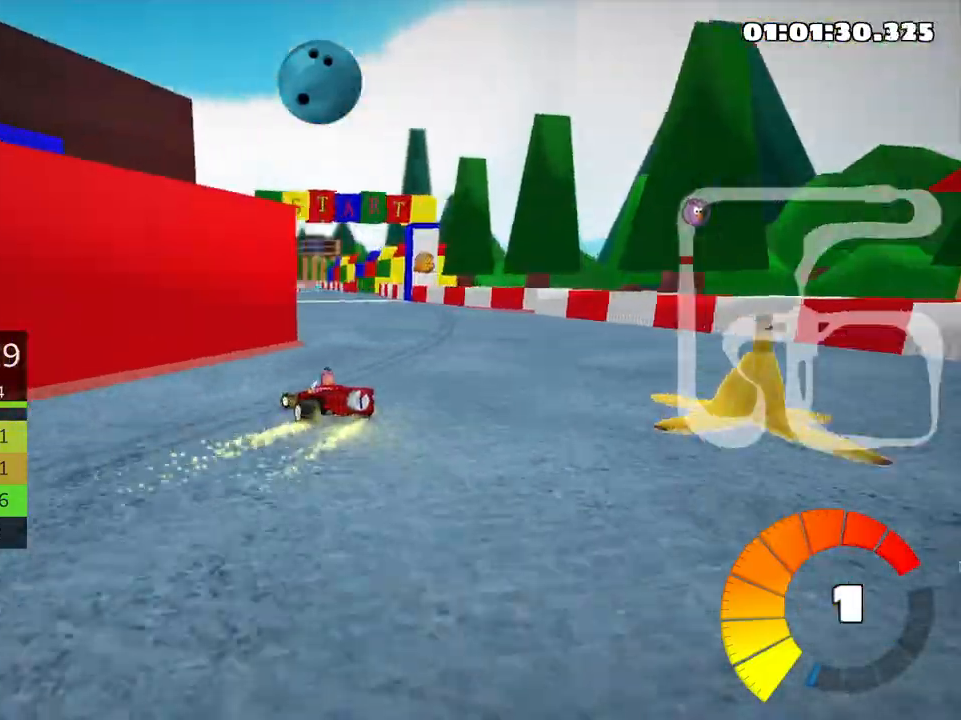
{"keys": ["up"], "events": [[366, "nitro", "down"], [450, "nitro", "up"]]}
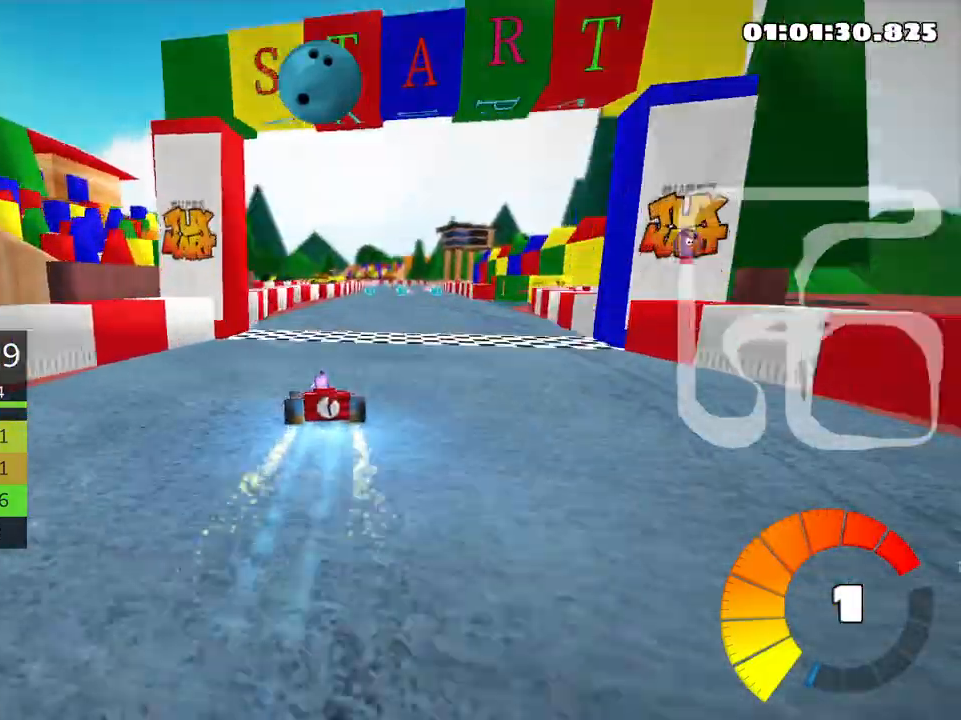
{"keys": ["up"], "events": [[16, "right", "down"], [300, "right", "up"]]}
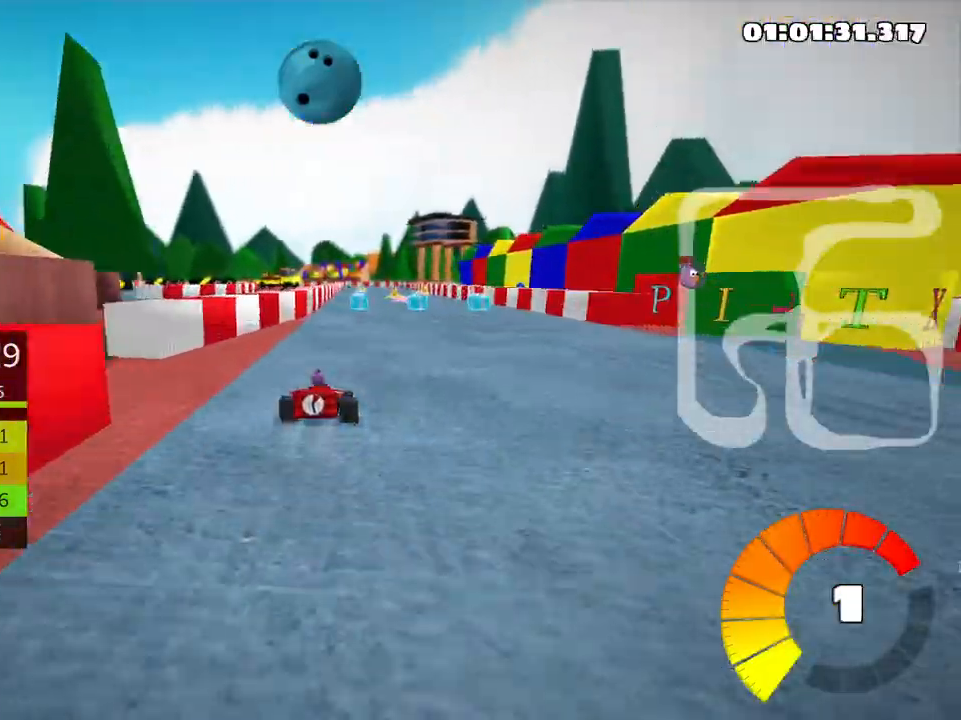
{"keys": ["right", "up"], "events": [[383, "right", "down"]]}